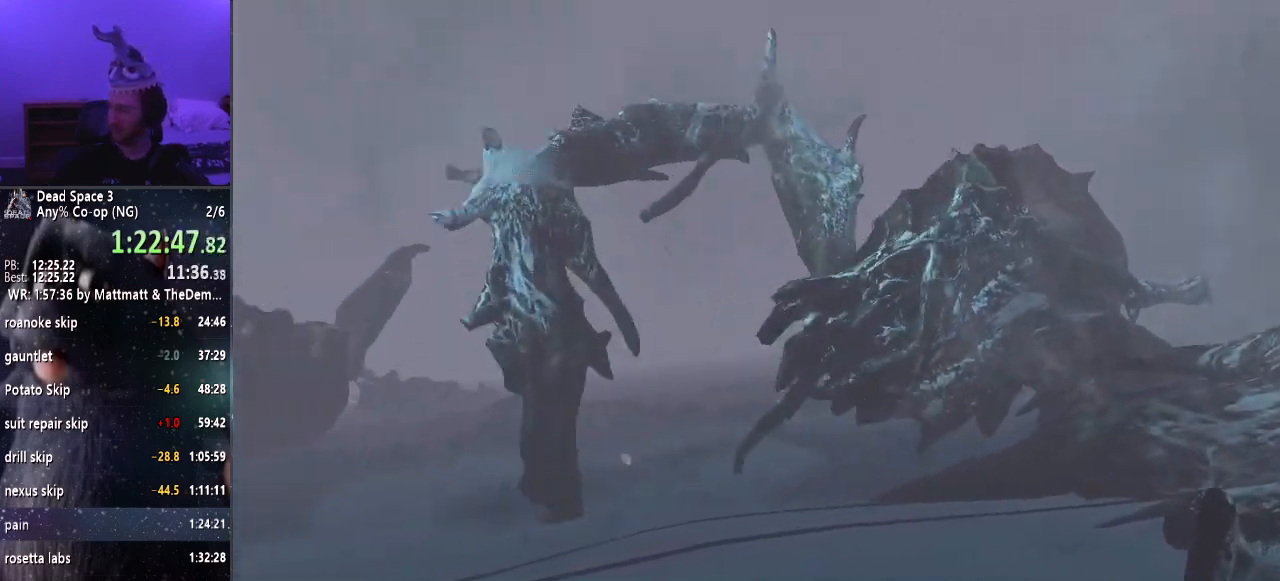
Gameplay with keyboard and mouse; each line is a JSON object with the keys and mouse buttons held at the frame after it. "events" lists presses ("down") and releases ("up") of "a", "alt", "c", "ctrl", "d", "e", "f", "q", "r", "s", "shift", "space", "tab", "v", "w", "x", "z", "mouse_left", "mouse_middle", "mouse_right", "mouse_wheel_up" and "mouse_wheel_down" between this image and that frame as [ms after this image, input, new state], when the widget could be followed in between. "mouse_left", "mouse_middle", "mouse_right", "mouse_wheel_up", "mouse_wheel_down" = the "left", "middle", "right", "wheel_up", "wheel_down" buttons of the "mouse" list. No other keys are recorded. Mouse movement is not recorded.
{"keys": ["s", "shift"], "mouse": [], "events": [[333, "s", "down"], [333, "shift", "down"]]}
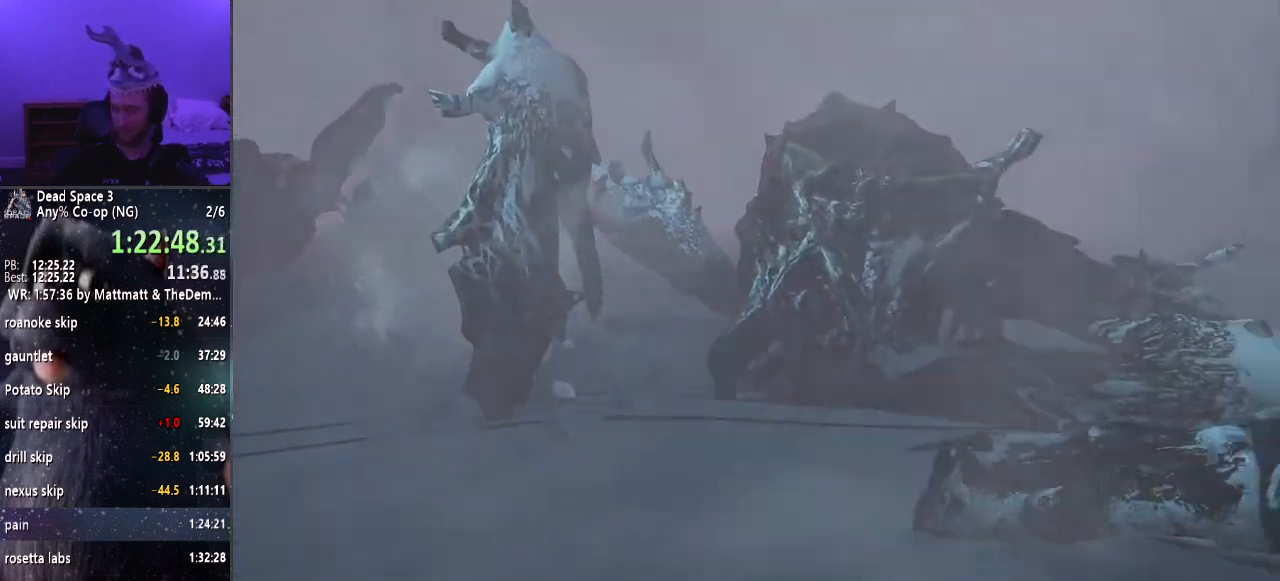
{"keys": ["a", "s", "shift"], "mouse": [], "events": [[483, "a", "down"]]}
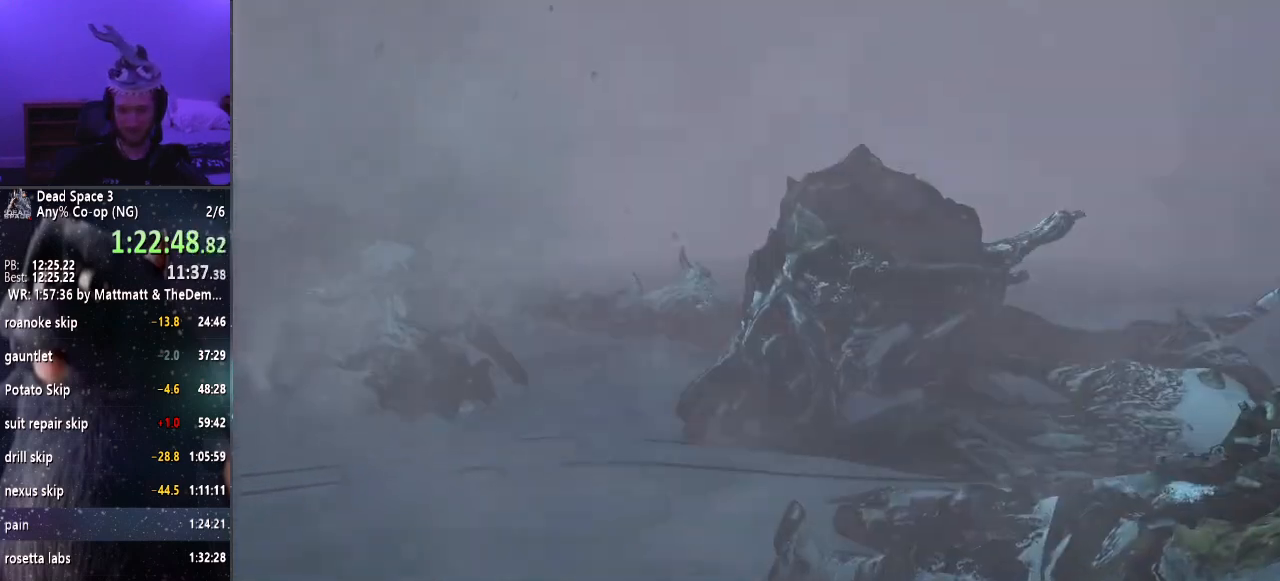
{"keys": ["a", "shift"], "mouse": [], "events": [[166, "s", "up"]]}
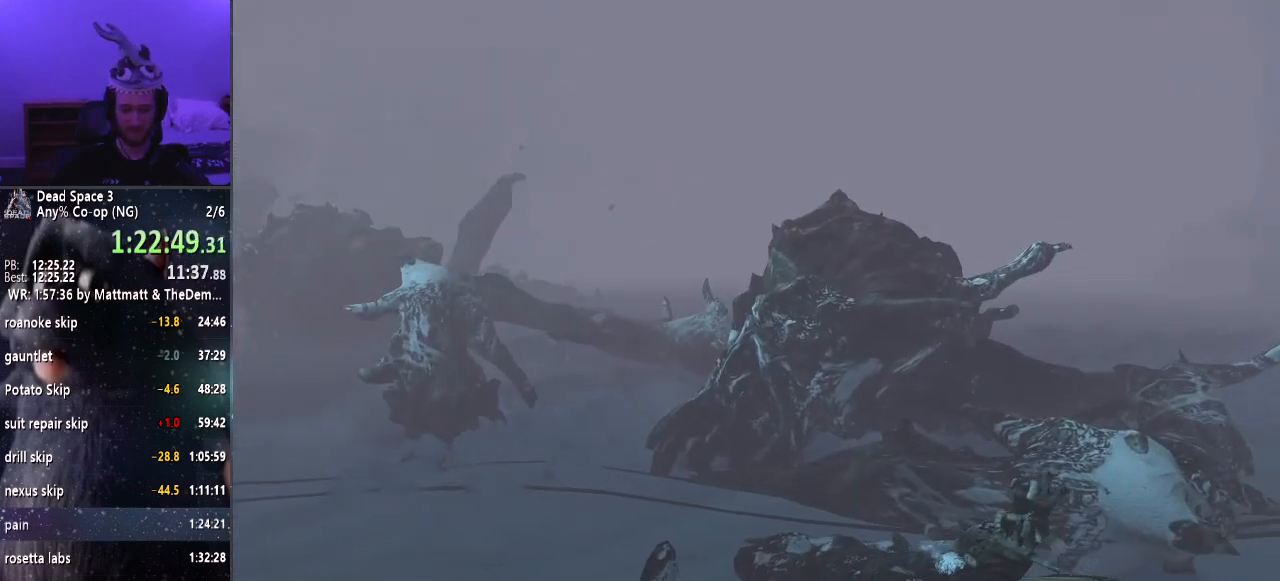
{"keys": ["a", "shift", "w"], "mouse": [], "events": [[383, "w", "down"]]}
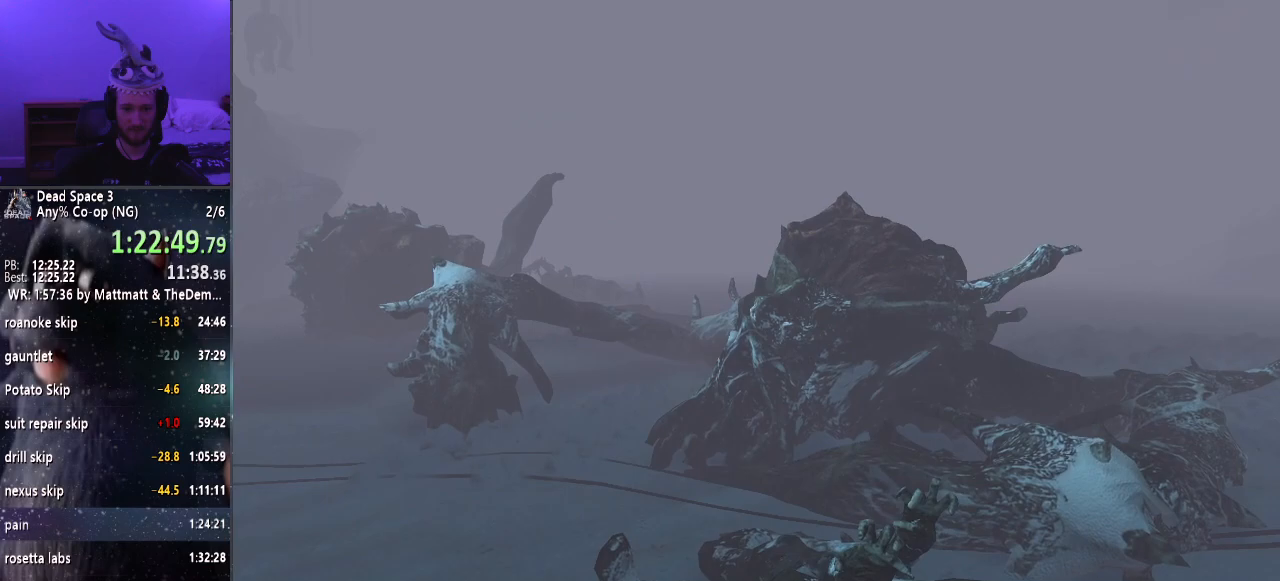
{"keys": ["shift", "w"], "mouse": [], "events": [[250, "a", "up"]]}
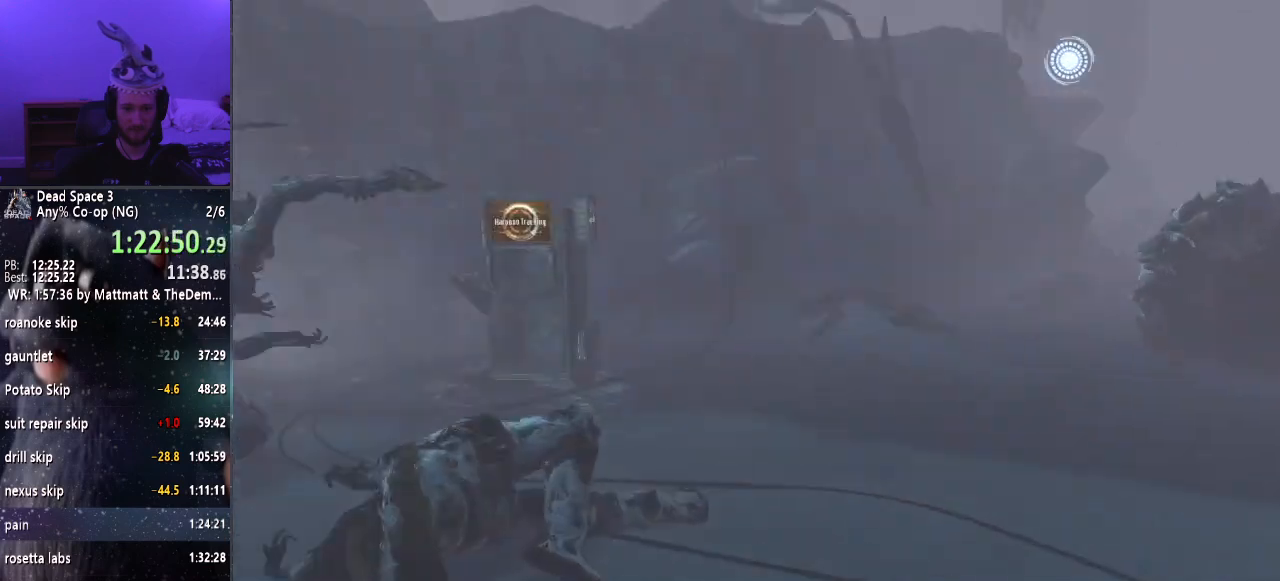
{"keys": ["shift", "w"], "mouse": [], "events": []}
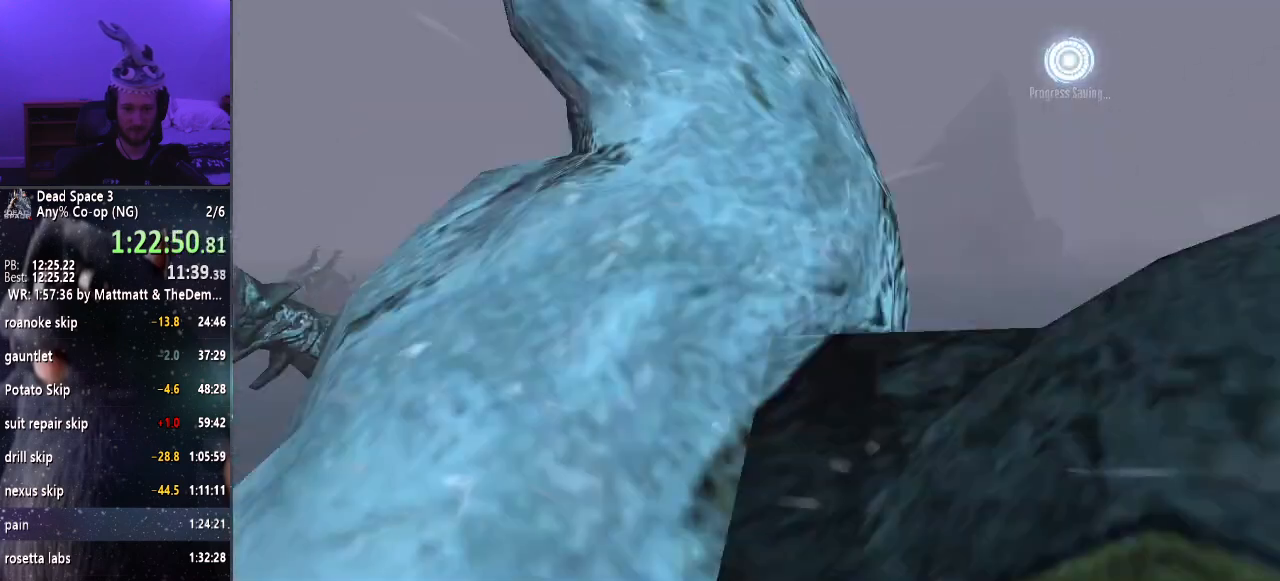
{"keys": ["shift", "w"], "mouse": [], "events": [[133, "r", "down"], [216, "r", "up"]]}
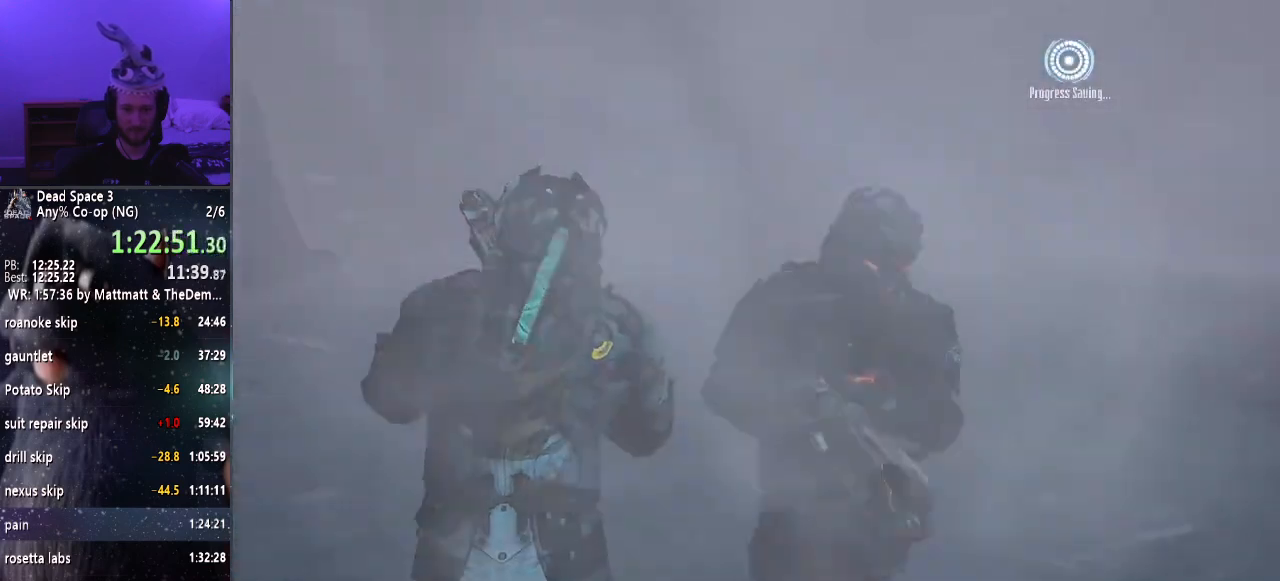
{"keys": ["shift", "w"], "mouse": [], "events": []}
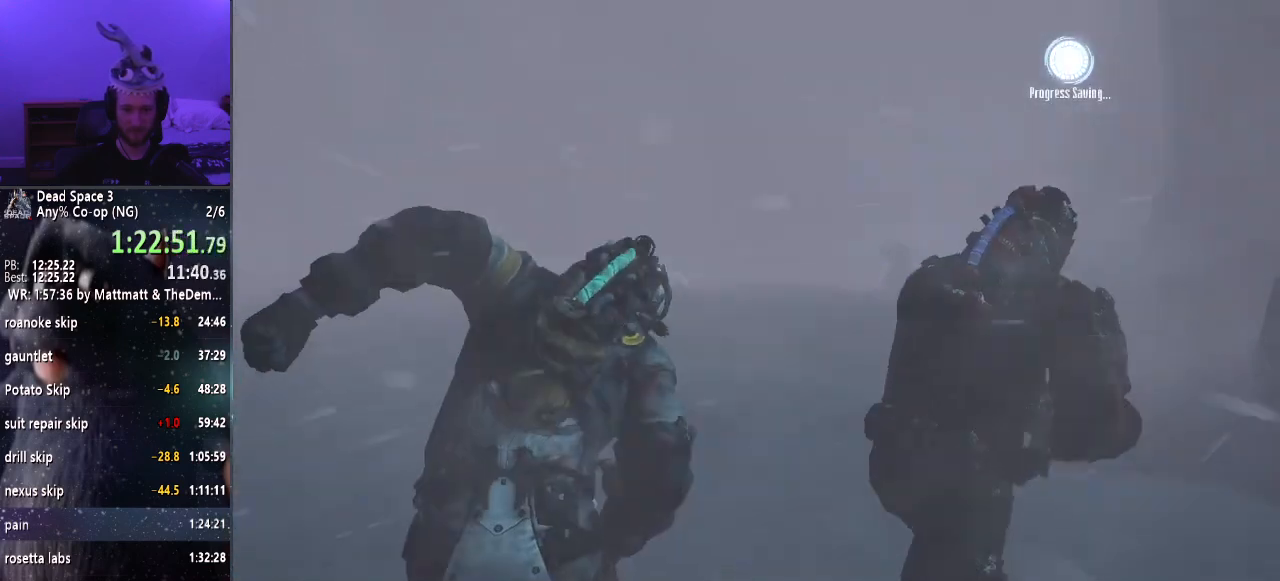
{"keys": ["shift", "w"], "mouse": [], "events": [[400, "r", "down"], [450, "r", "up"]]}
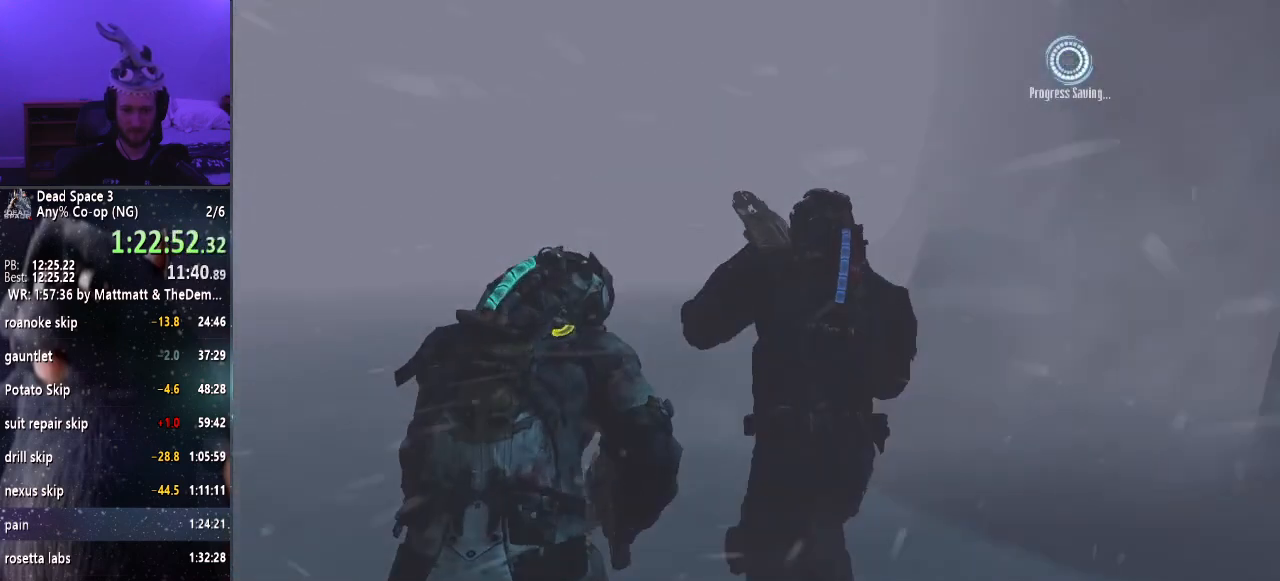
{"keys": ["shift", "w"], "mouse": [], "events": []}
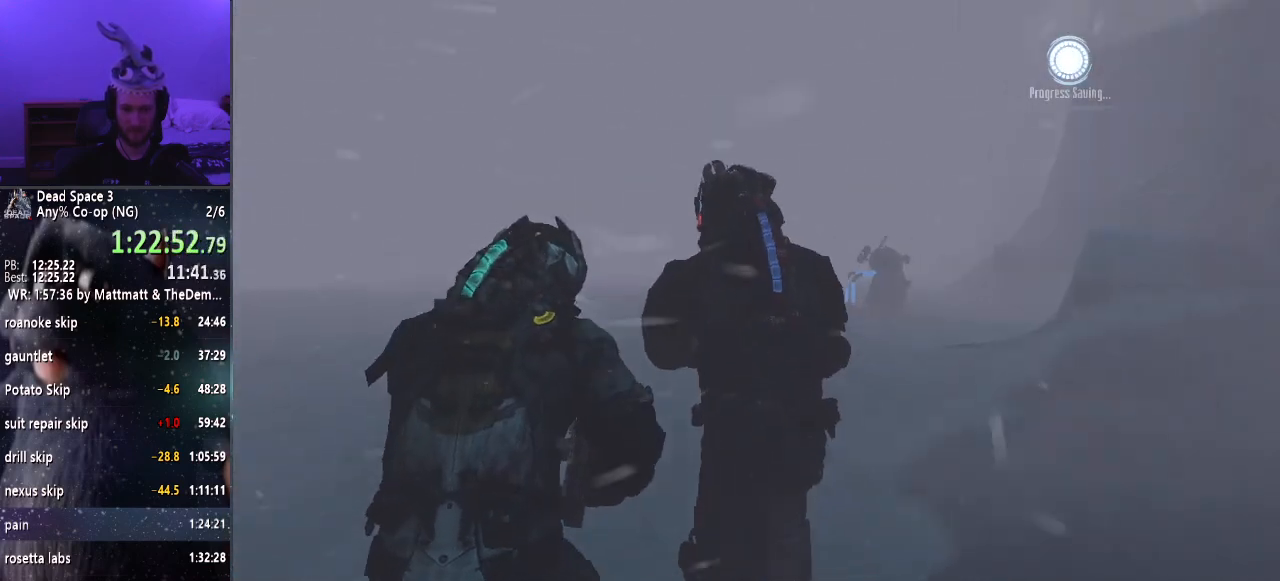
{"keys": ["shift", "w"], "mouse": [], "events": []}
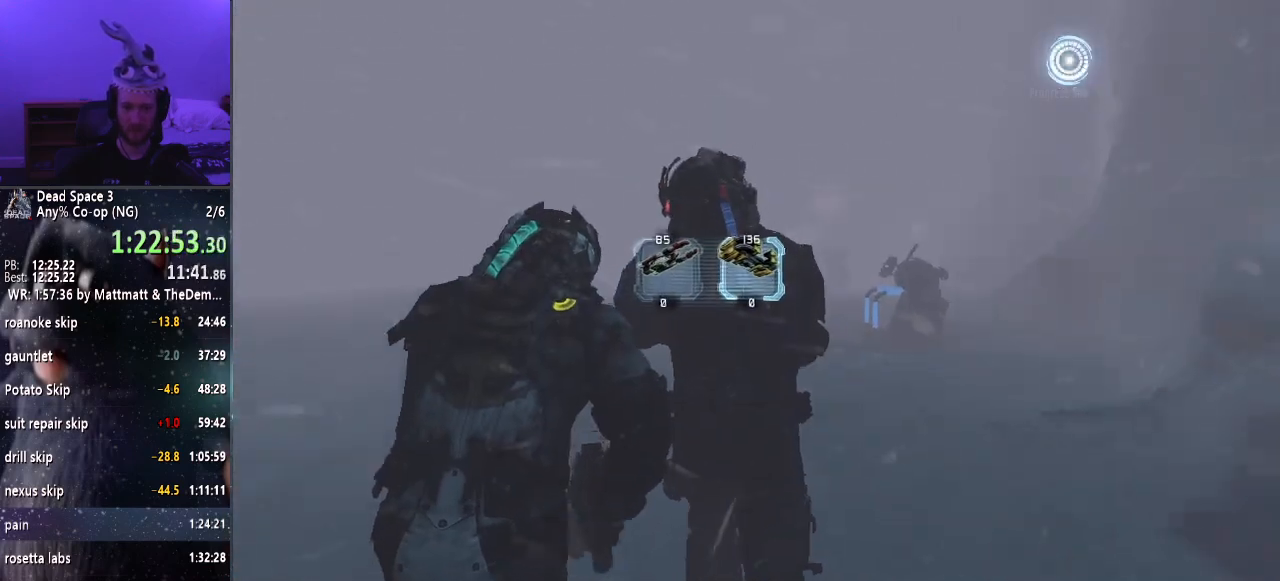
{"keys": ["r", "shift", "w"], "mouse": [], "events": [[450, "r", "down"]]}
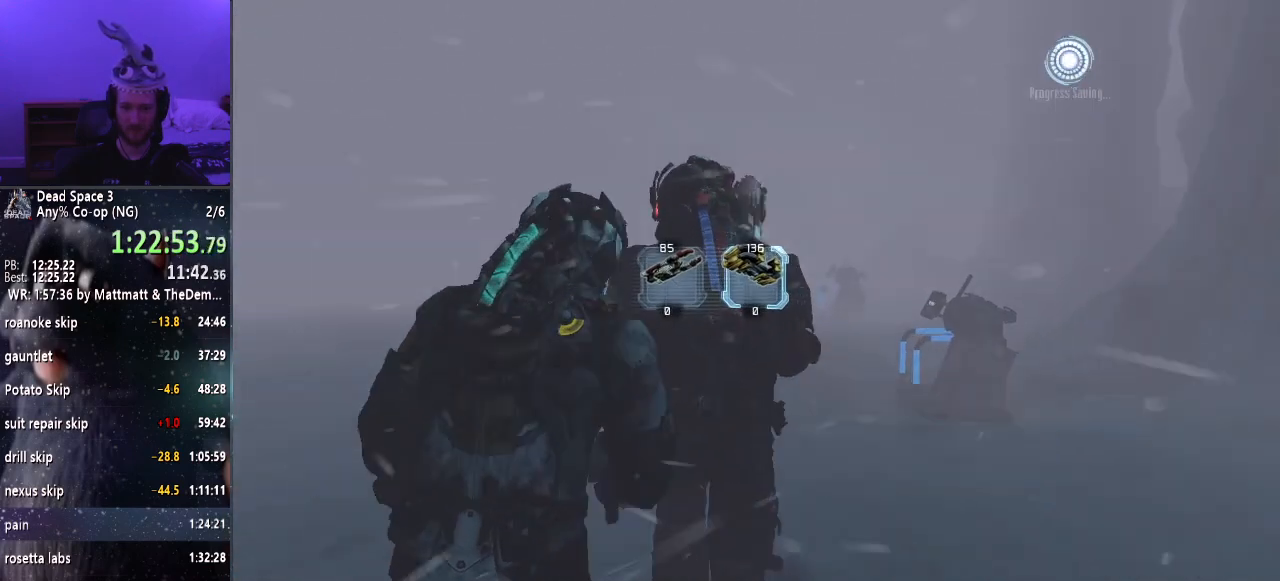
{"keys": ["shift", "w"], "mouse": [], "events": [[50, "r", "up"]]}
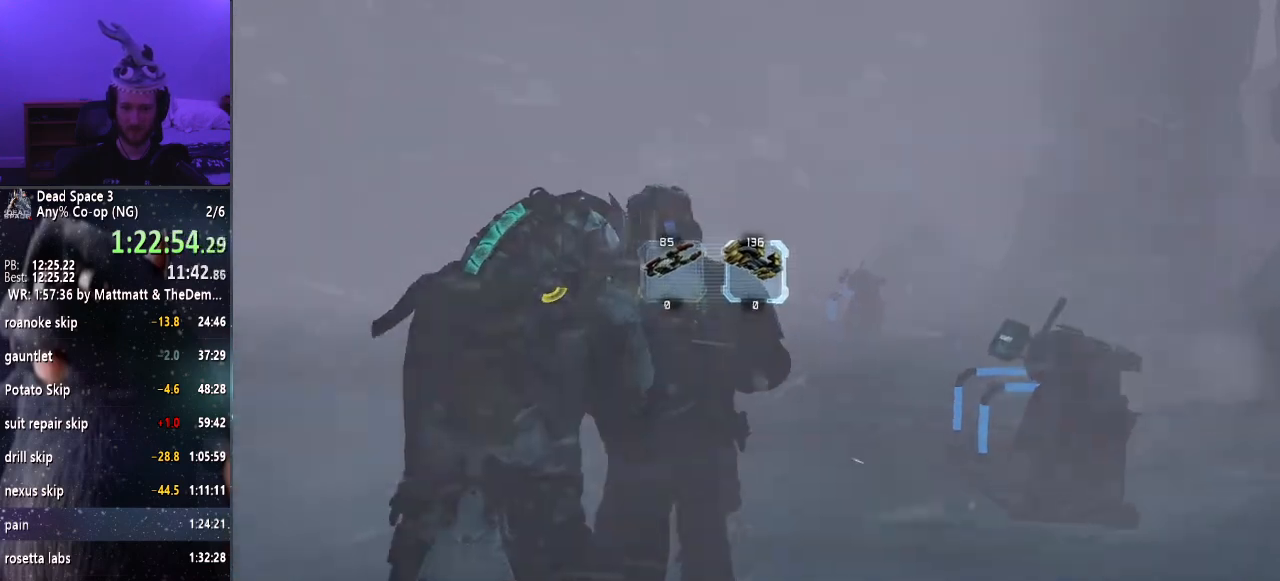
{"keys": ["shift", "w"], "mouse": [], "events": []}
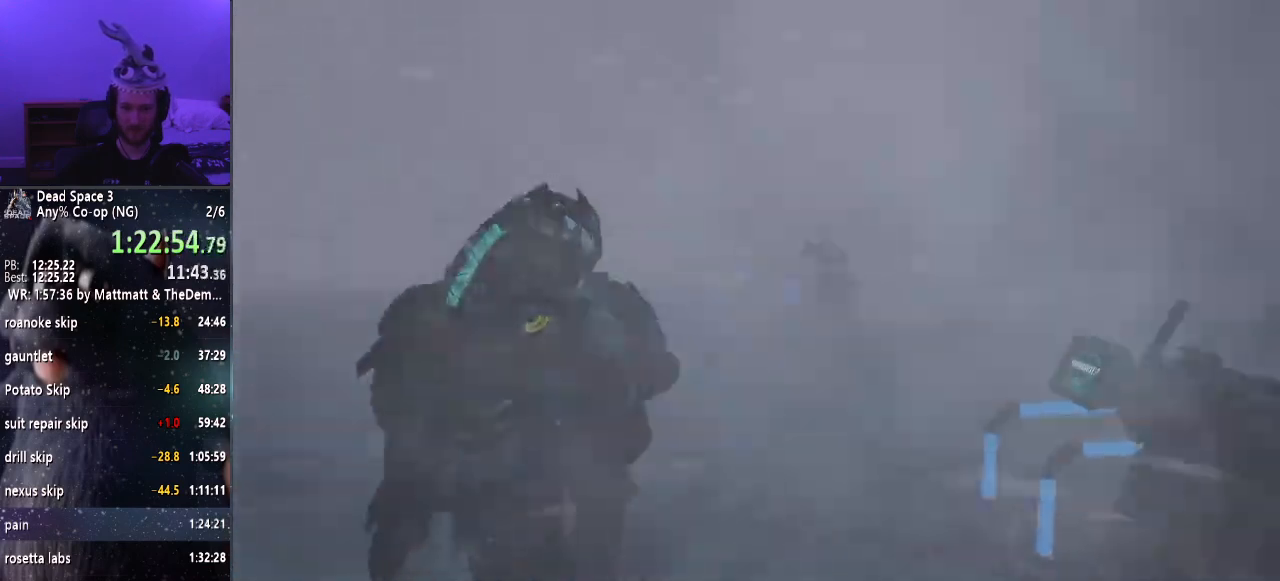
{"keys": ["shift"], "mouse": [], "events": [[450, "w", "up"]]}
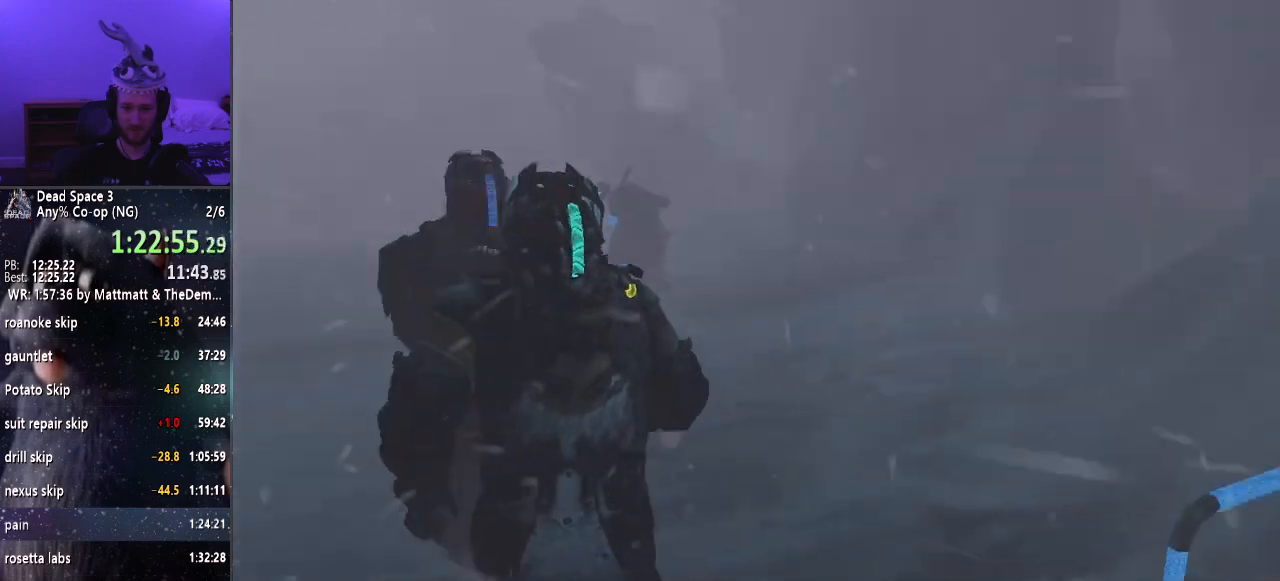
{"keys": ["d", "shift"], "mouse": [], "events": [[33, "d", "down"], [283, "w", "down"], [416, "w", "up"]]}
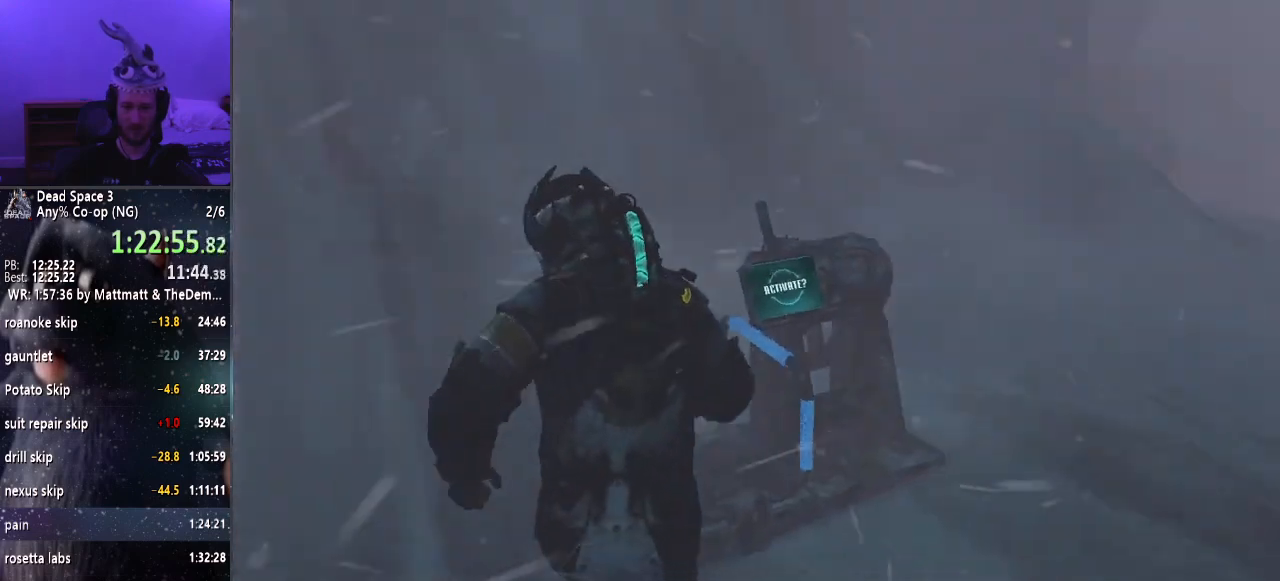
{"keys": ["e"], "mouse": [], "events": [[116, "w", "down"], [250, "d", "up"], [250, "mouse_right", "down"], [333, "shift", "up"], [433, "e", "down"], [433, "mouse_right", "up"], [483, "w", "up"]]}
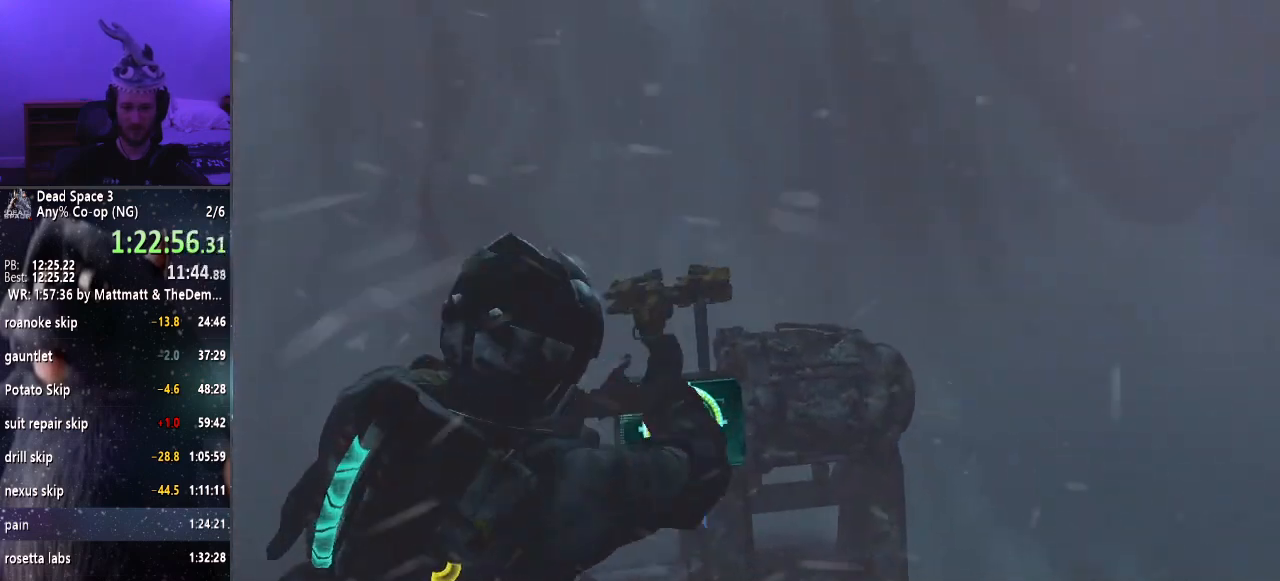
{"keys": [], "mouse": [], "events": [[66, "e", "up"], [116, "e", "down"], [166, "e", "up"], [250, "e", "down"], [350, "e", "up"], [400, "e", "down"], [500, "e", "up"]]}
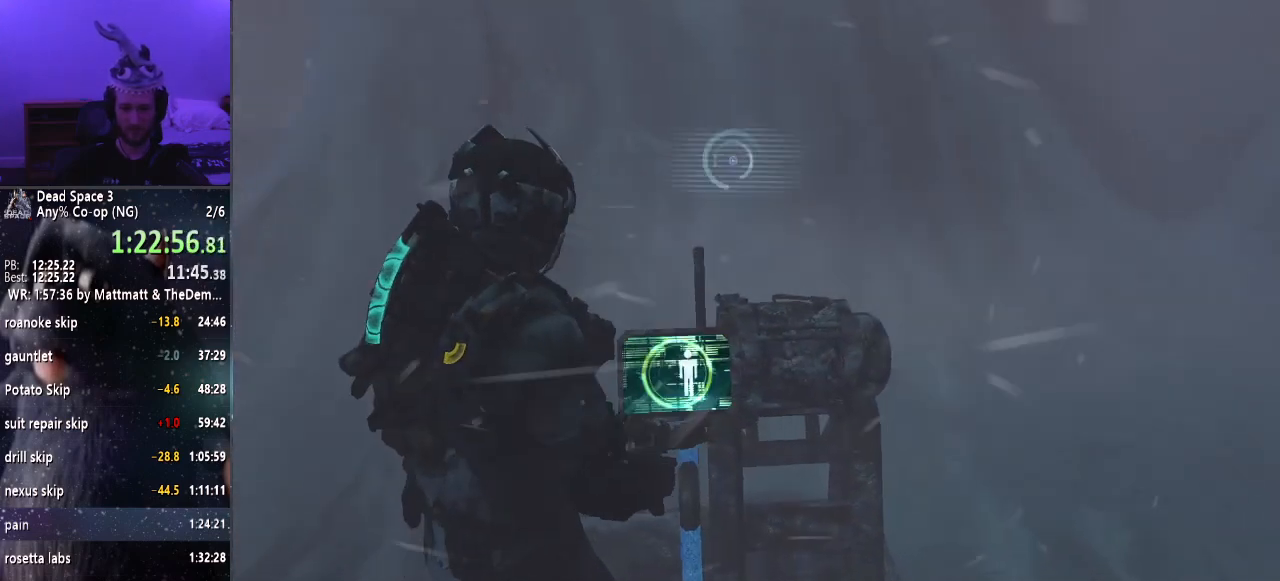
{"keys": ["e"], "mouse": [], "events": [[33, "e", "down"], [83, "e", "up"], [183, "e", "down"], [233, "e", "up"], [316, "e", "down"], [416, "e", "up"], [466, "e", "down"]]}
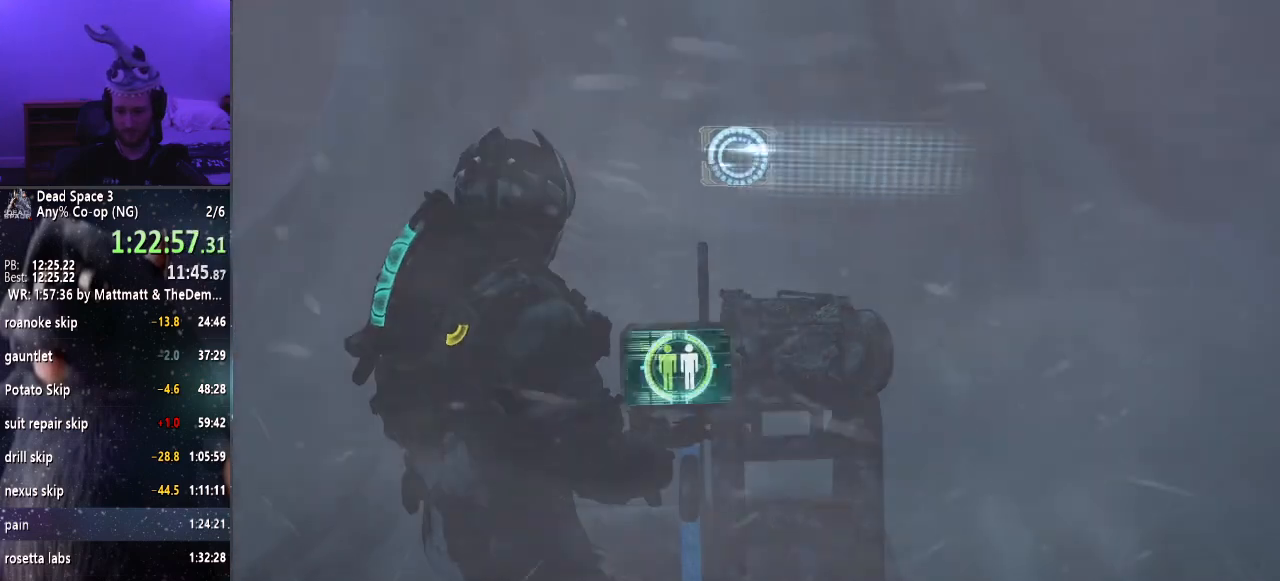
{"keys": [], "mouse": [], "events": [[50, "e", "up"], [100, "e", "down"], [150, "e", "up"], [250, "e", "down"], [333, "e", "up"], [383, "e", "down"], [433, "e", "up"]]}
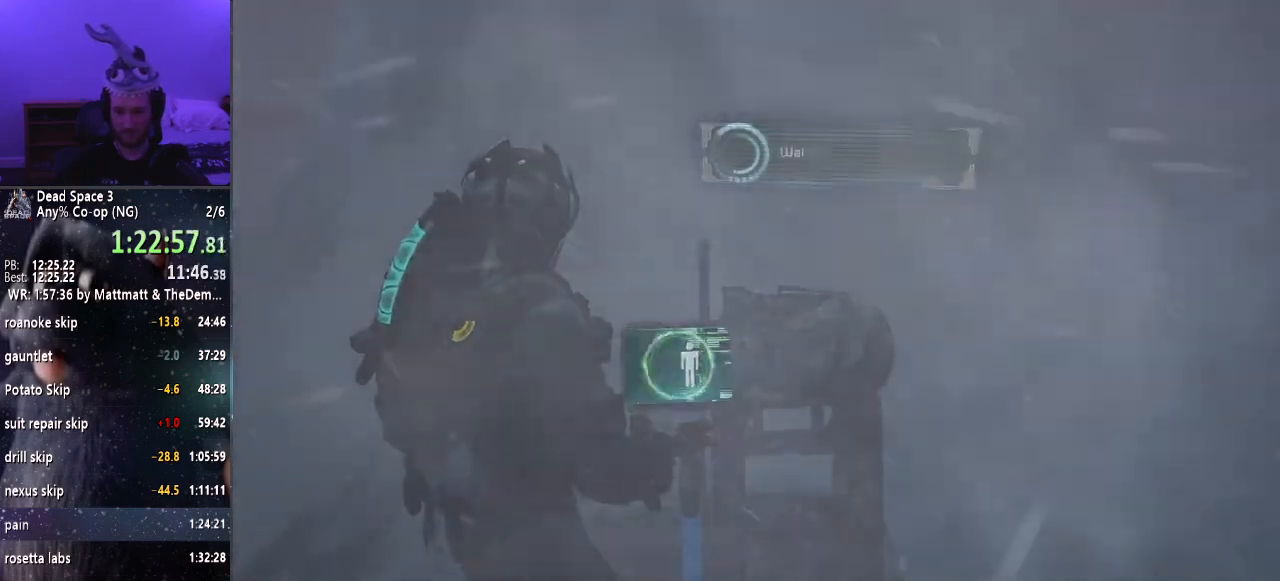
{"keys": ["e"], "mouse": [], "events": [[33, "e", "down"], [66, "e", "up"], [166, "e", "down"], [233, "e", "up"], [316, "e", "down"], [366, "e", "up"], [466, "e", "down"]]}
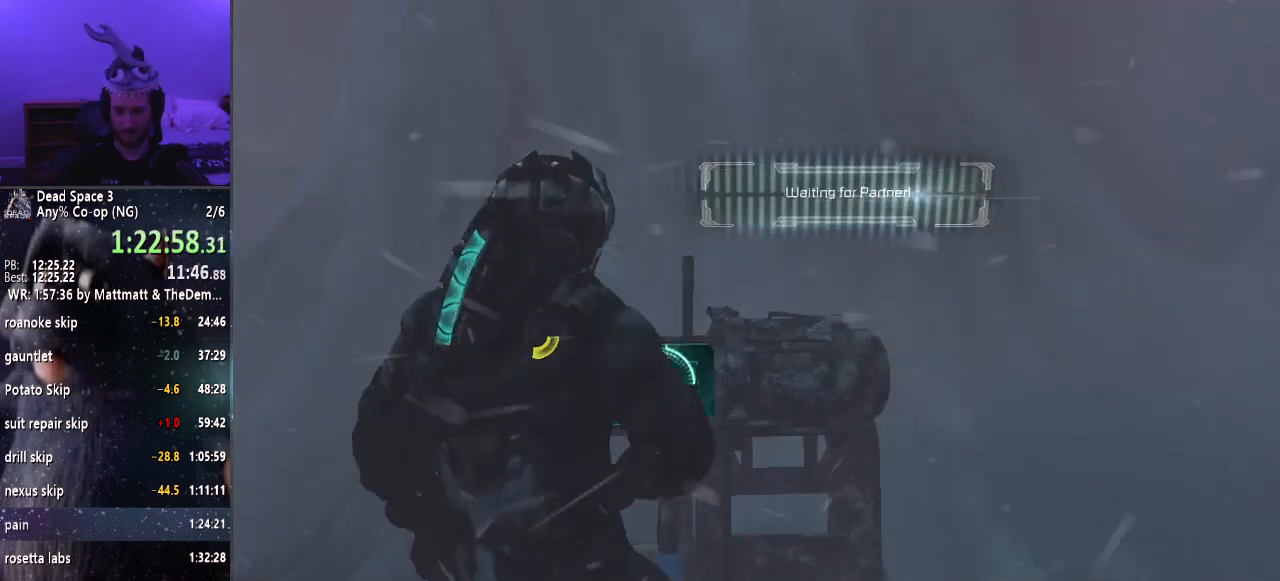
{"keys": [], "mouse": [], "events": [[16, "e", "up"]]}
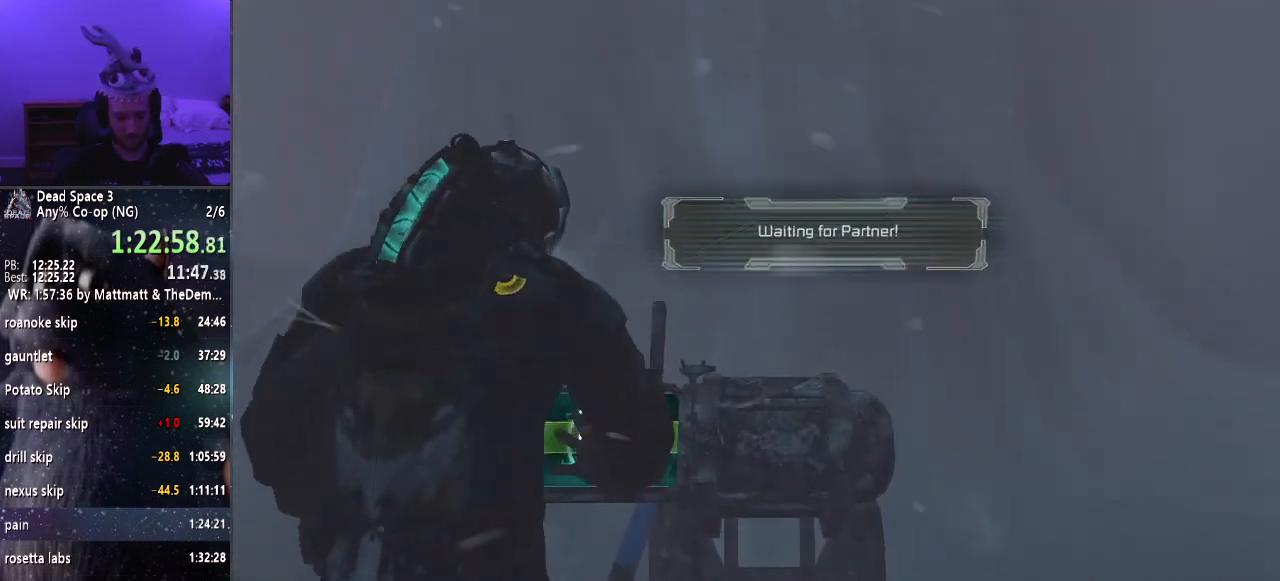
{"keys": [], "mouse": [], "events": []}
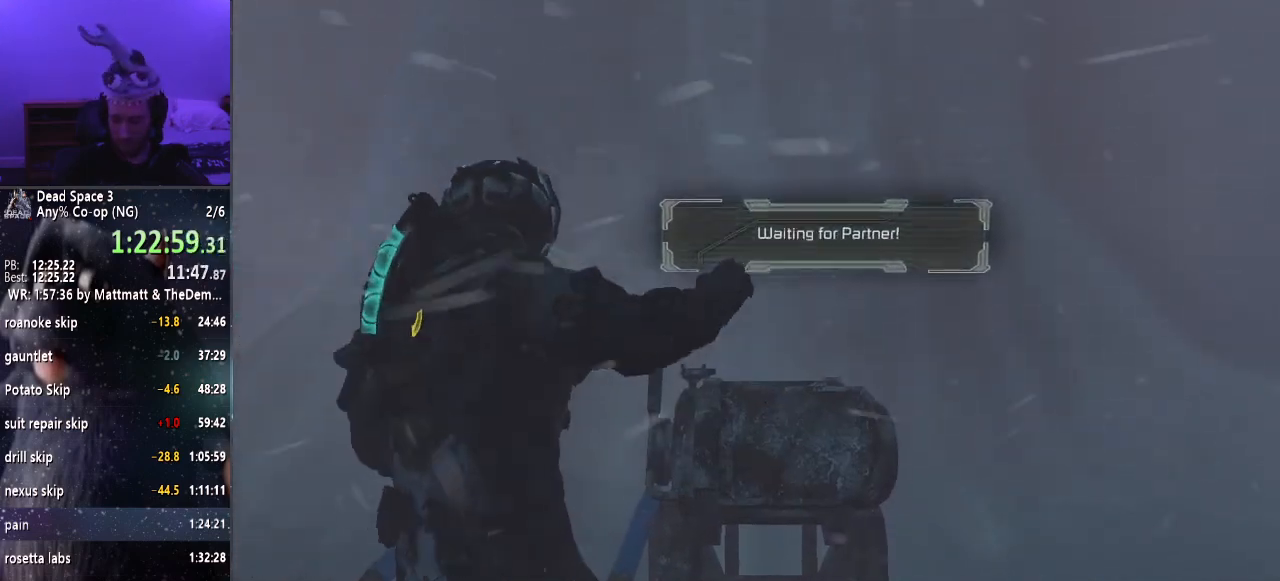
{"keys": [], "mouse": [], "events": []}
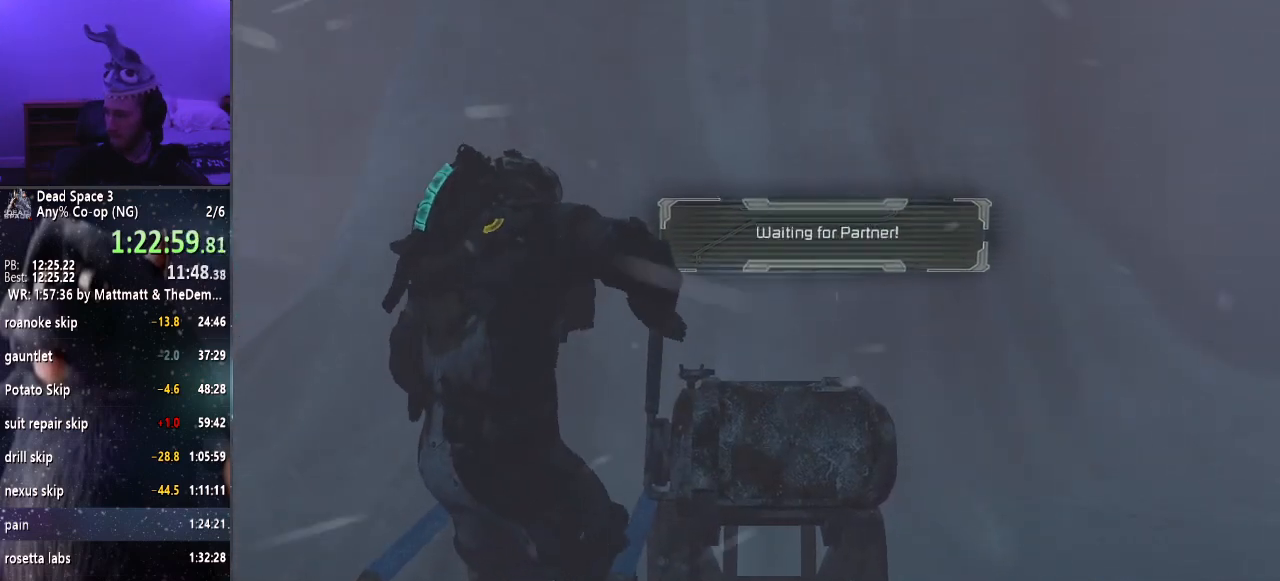
{"keys": [], "mouse": [], "events": []}
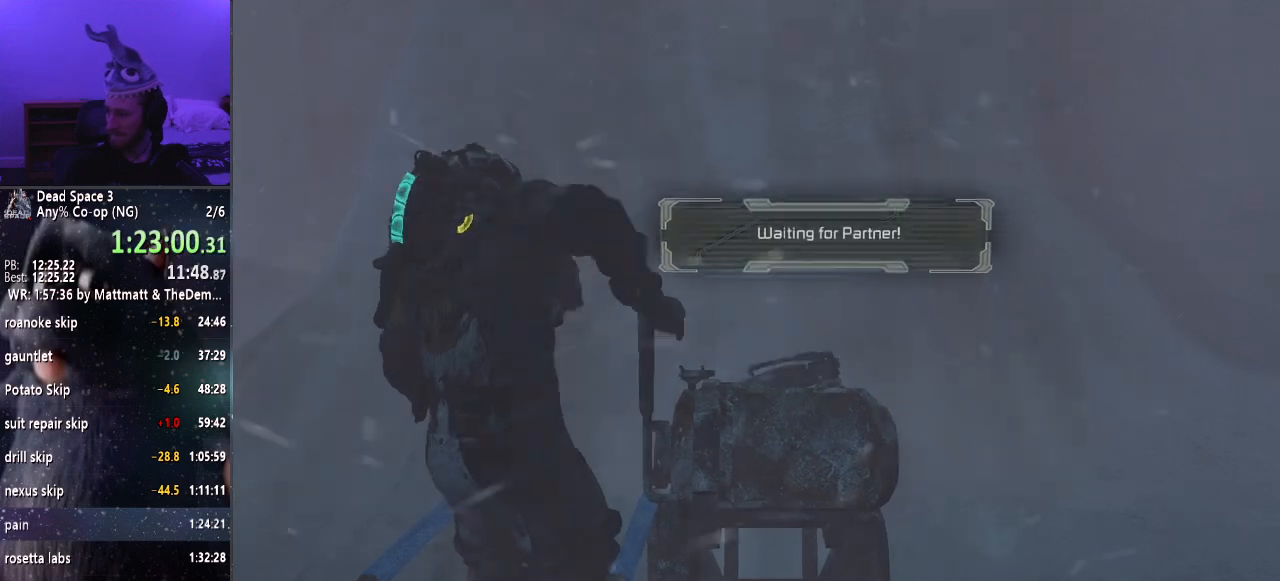
{"keys": [], "mouse": [], "events": []}
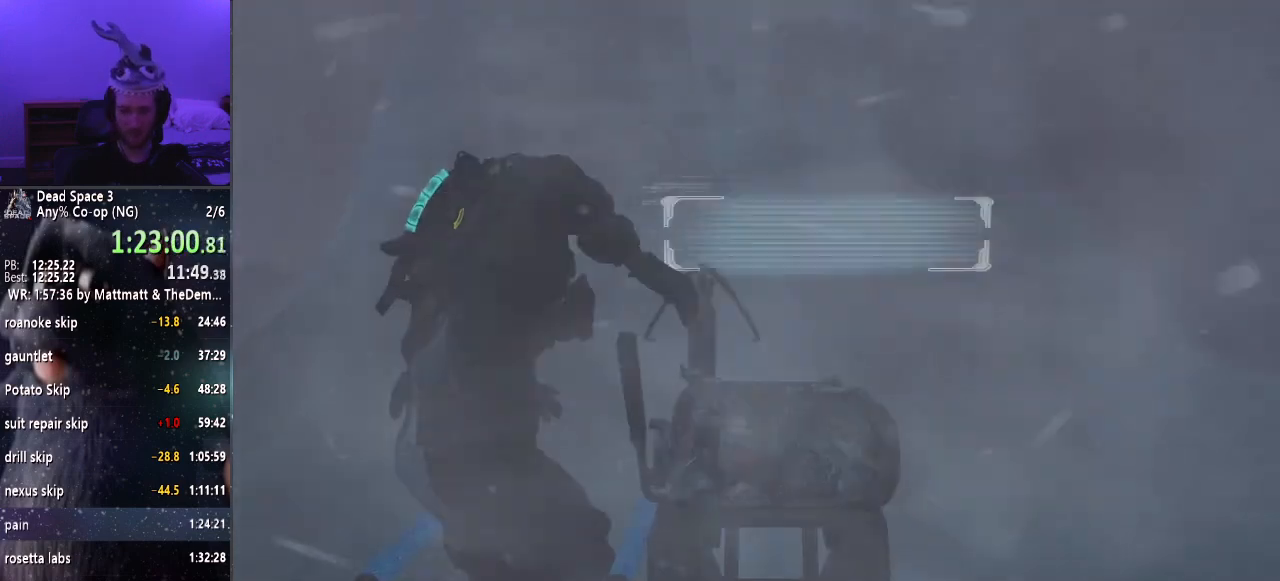
{"keys": [], "mouse": [], "events": []}
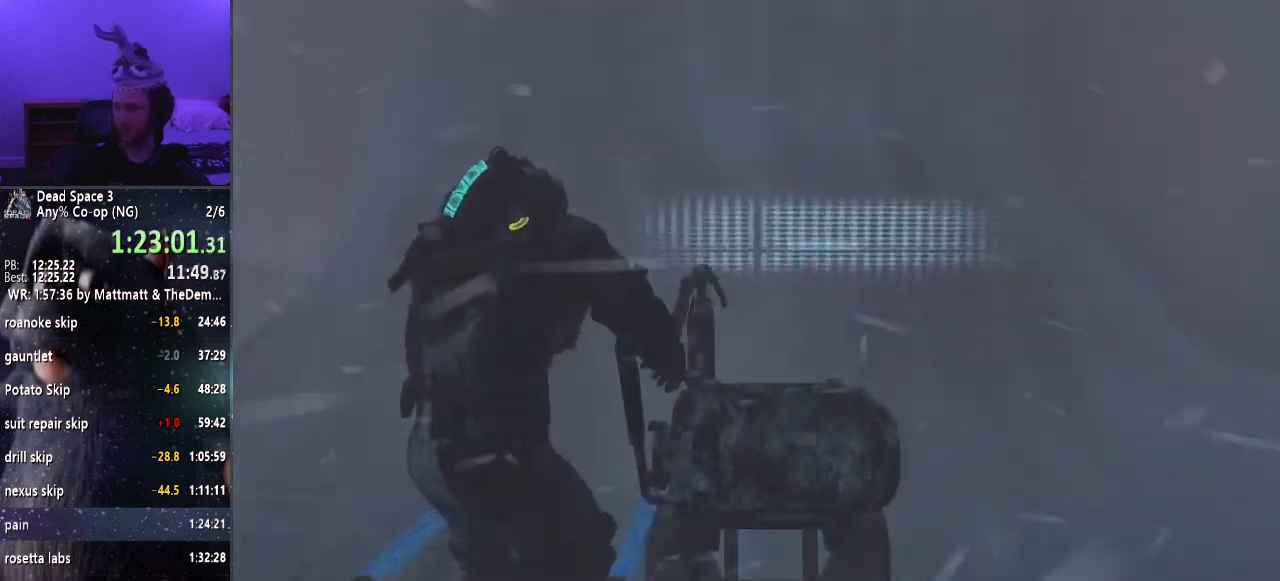
{"keys": [], "mouse": [], "events": []}